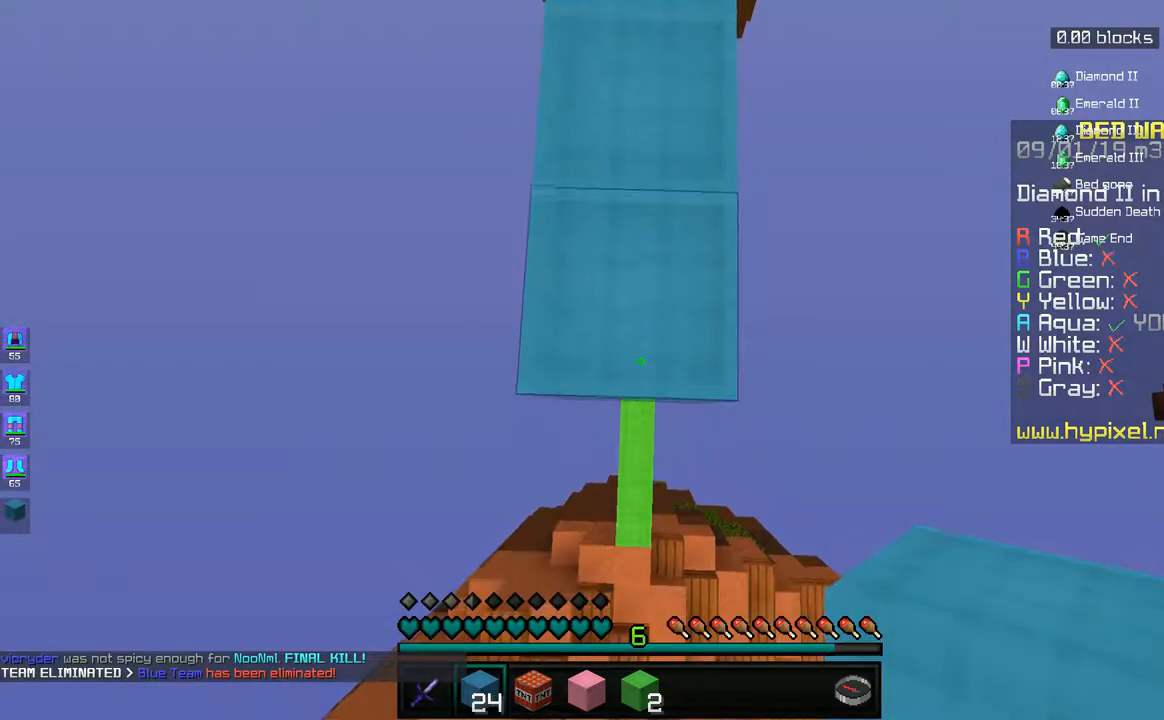
Gameplay with keyboard and mouse; each line is a JSON object with the keys and mouse buttons held at the frame after it. "events" lists presses ("down") and releases ("up") of "a", "d", "s", "space", "w", "mouse_left" and "mouse_right" between this image and that frame as [ms after this image, input, new state], when the widget could be followed in between. "mouse_left", "mouse_right" = the "left", "right" buttons of the "mouse" list. No other keys are recorded. Fast repeated clicks can show as one long hold. Mouse movement is not recorded.
{"keys": ["s"], "mouse": [], "events": [[33, "mouse_right", "up"], [133, "mouse_right", "down"], [200, "mouse_right", "up"], [333, "mouse_right", "down"], [400, "mouse_right", "up"]]}
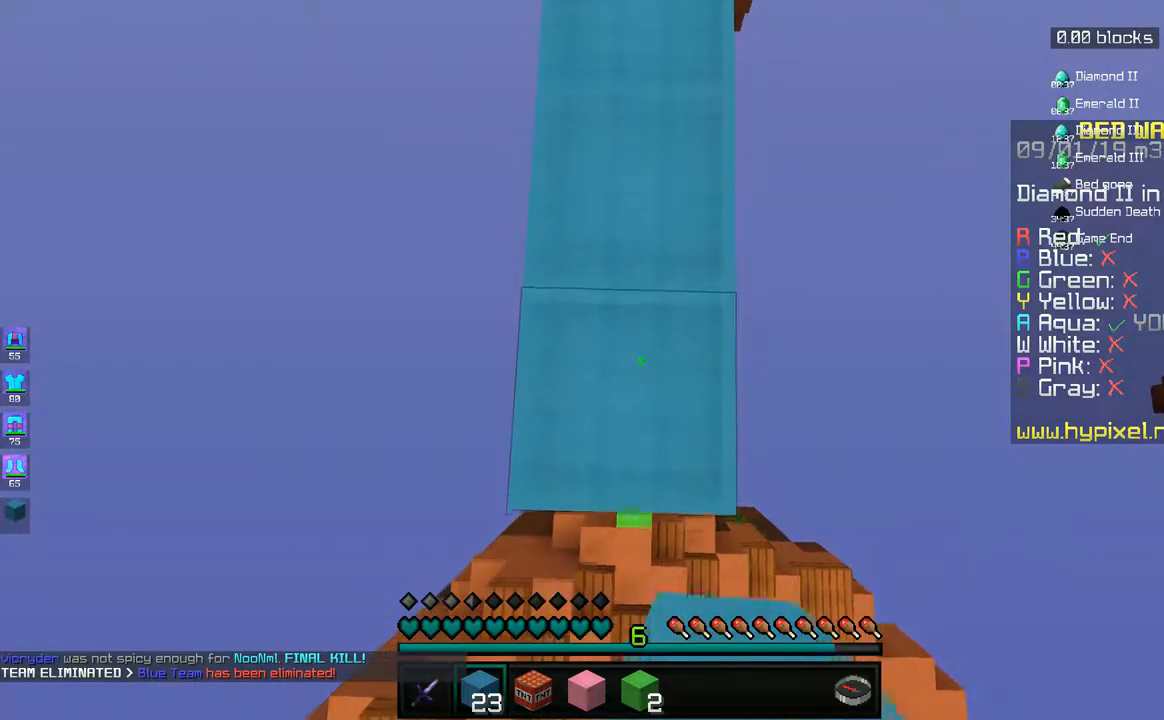
{"keys": ["s"], "mouse": [], "events": [[183, "mouse_right", "down"], [250, "mouse_right", "up"], [383, "mouse_right", "down"], [433, "mouse_right", "up"]]}
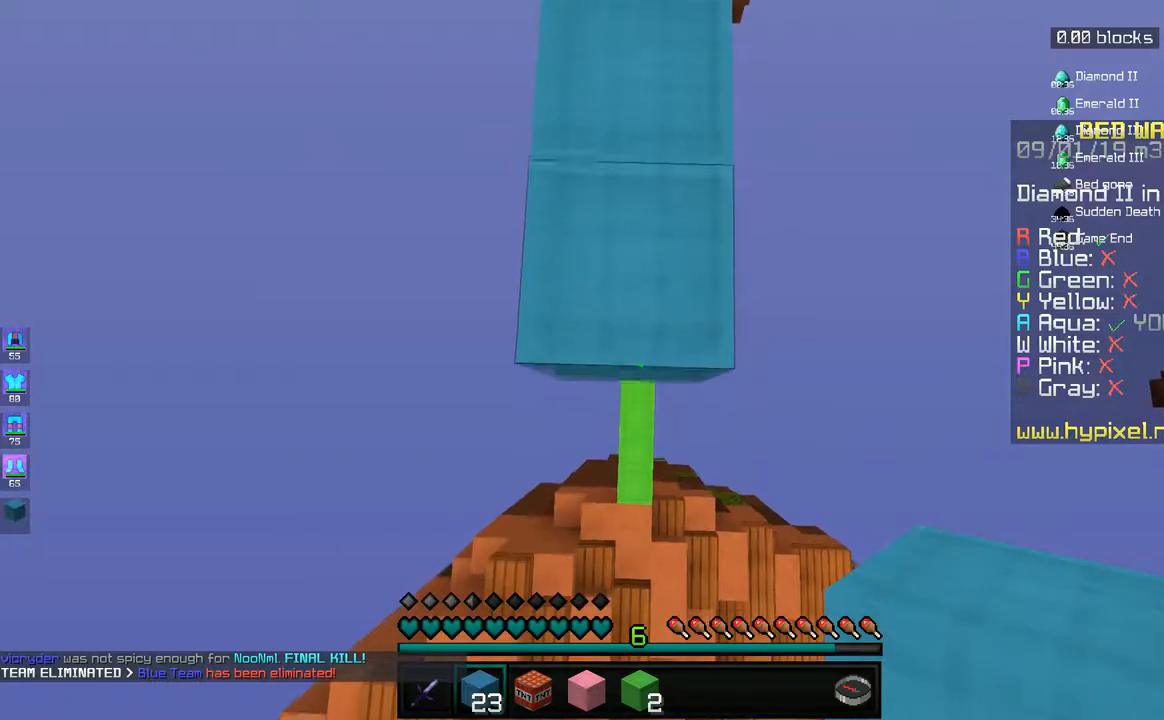
{"keys": ["s"], "mouse": [], "events": [[33, "mouse_right", "down"], [100, "mouse_right", "up"], [233, "mouse_right", "down"], [300, "mouse_right", "up"], [433, "mouse_right", "down"], [500, "mouse_right", "up"]]}
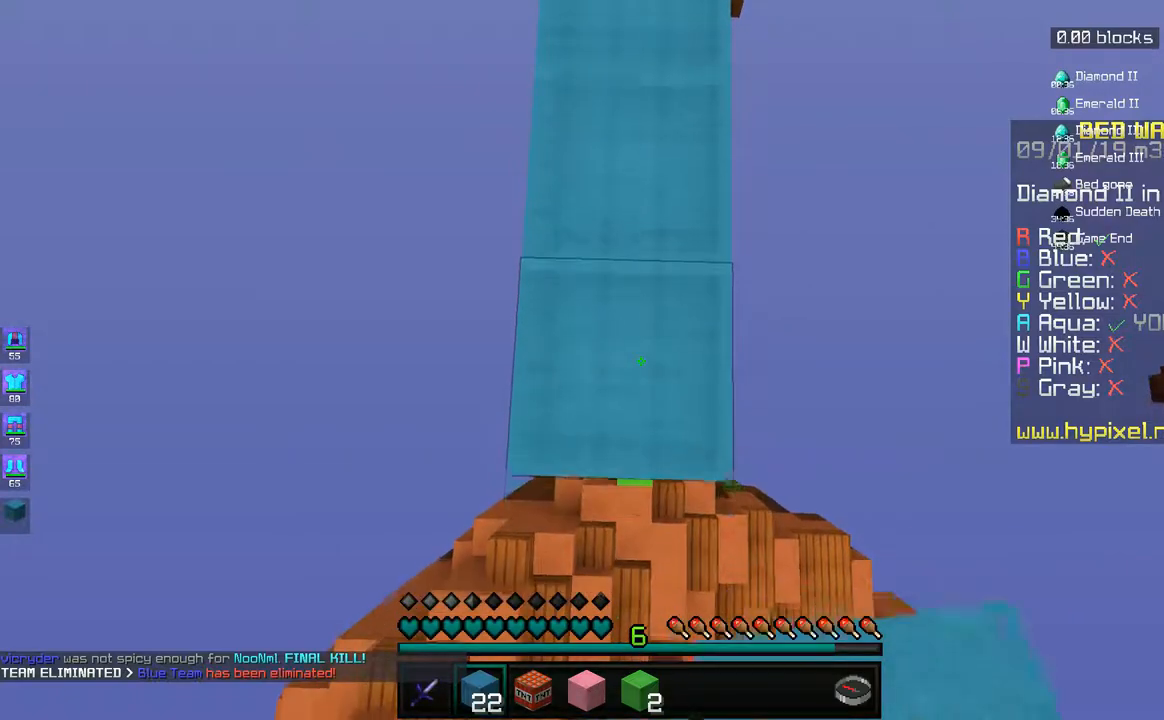
{"keys": ["s"], "mouse": ["right"], "events": [[83, "mouse_right", "down"], [150, "mouse_right", "up"], [283, "mouse_right", "down"], [350, "mouse_right", "up"], [483, "mouse_right", "down"]]}
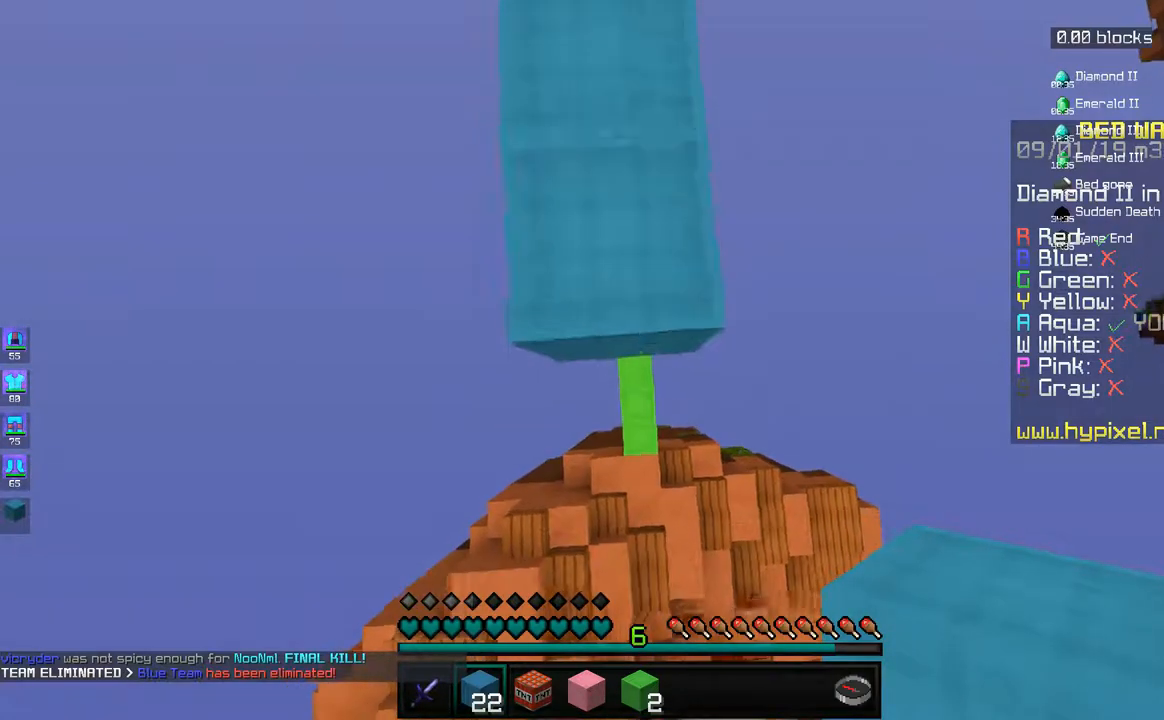
{"keys": ["s"], "mouse": ["right"], "events": [[50, "mouse_right", "up"], [133, "mouse_right", "down"], [183, "d", "down"], [200, "mouse_right", "up"], [267, "d", "up"], [283, "mouse_right", "down"], [350, "mouse_right", "up"], [483, "mouse_right", "down"]]}
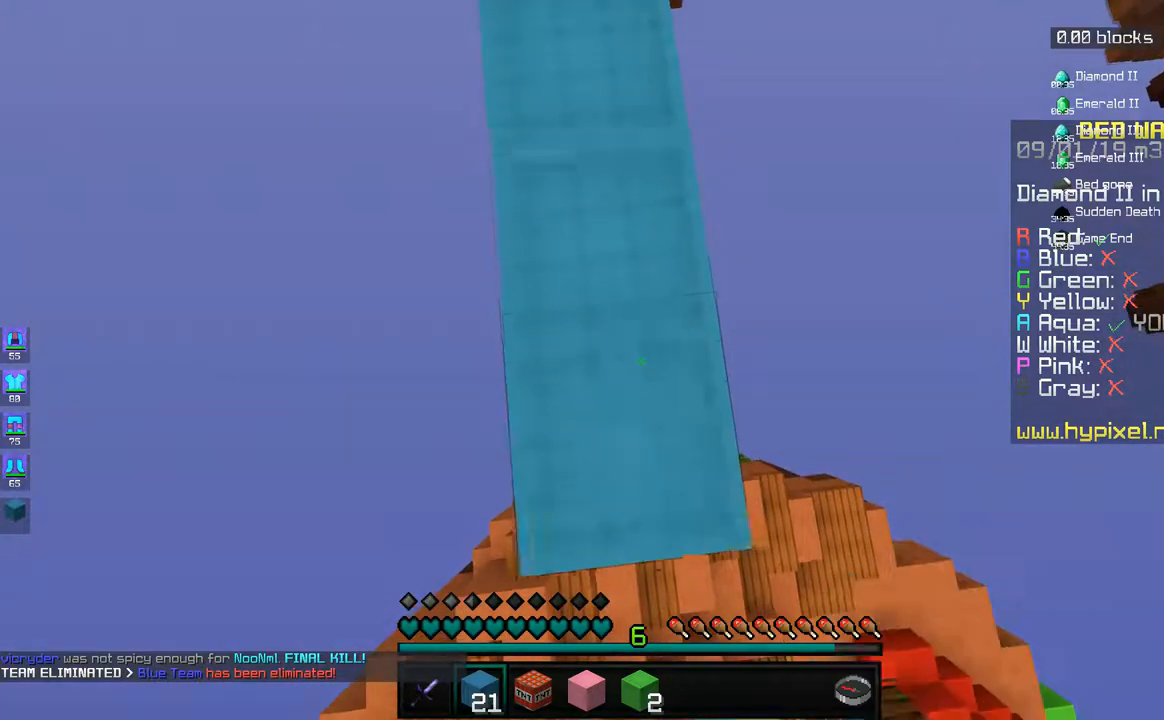
{"keys": ["s"], "mouse": ["right"], "events": [[50, "mouse_right", "up"], [183, "a", "down"], [267, "mouse_right", "down"], [333, "a", "up"], [333, "mouse_right", "up"], [467, "mouse_right", "down"]]}
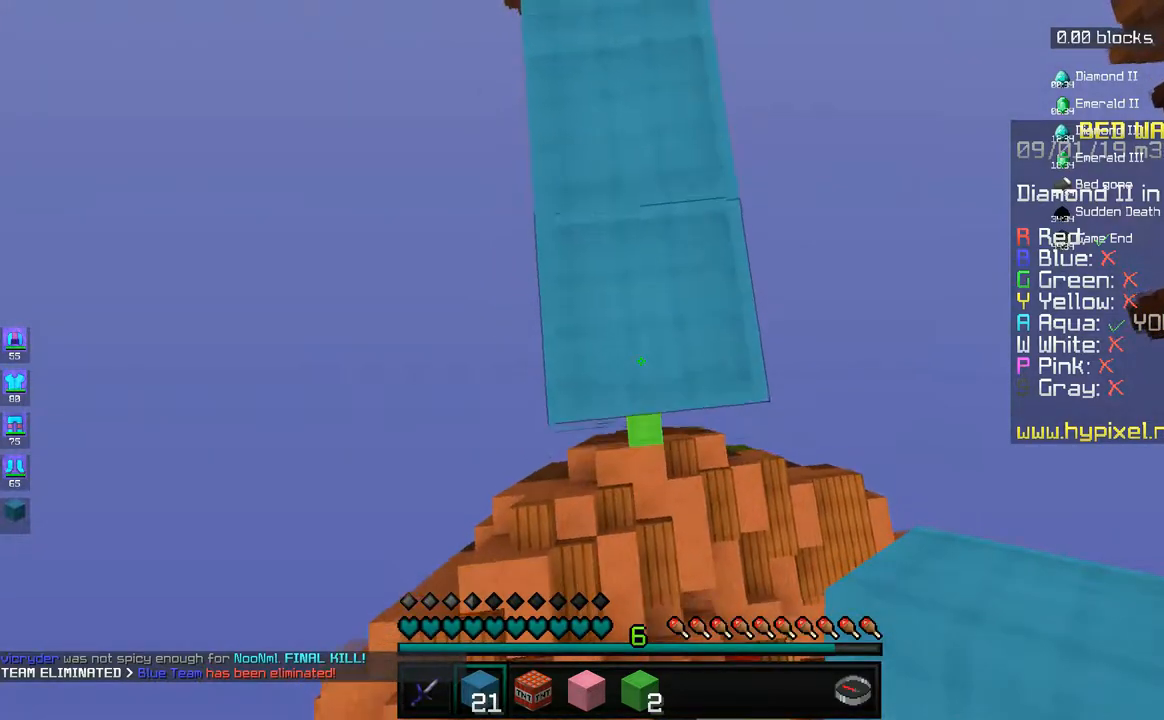
{"keys": ["s"], "mouse": [], "events": [[67, "mouse_right", "up"], [133, "mouse_right", "down"], [183, "mouse_right", "up"], [217, "d", "down"], [333, "mouse_right", "down"], [400, "d", "up"], [400, "mouse_right", "up"]]}
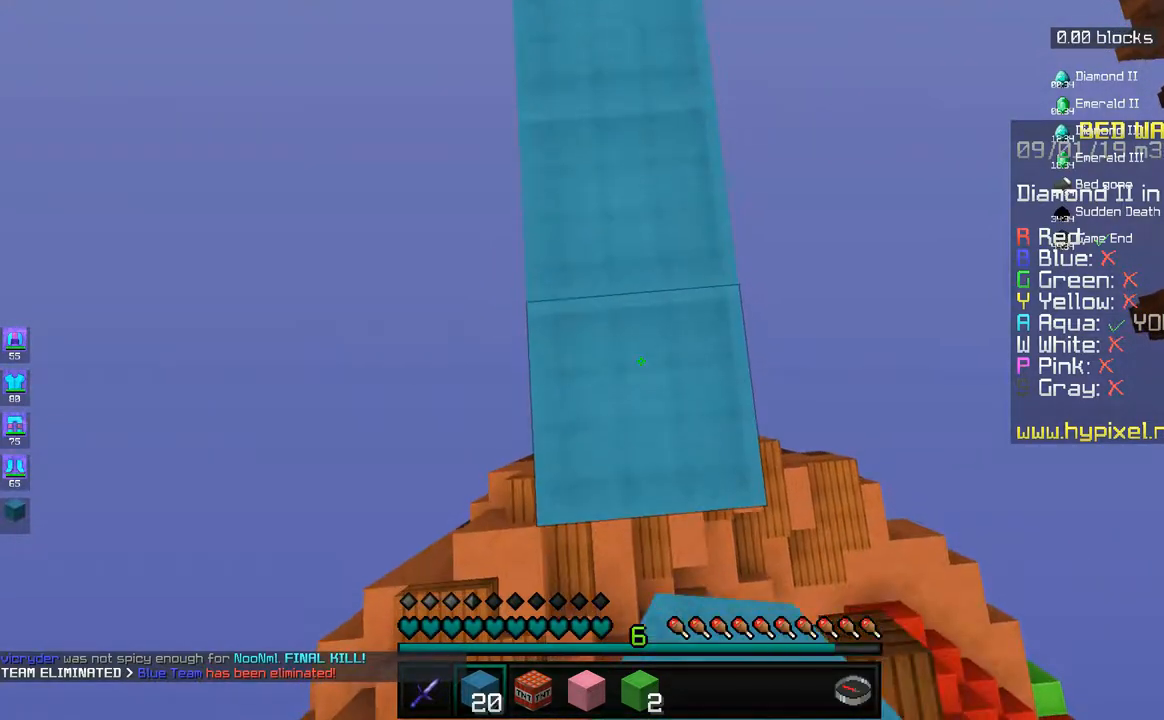
{"keys": ["s"], "mouse": [], "events": [[33, "mouse_right", "down"], [100, "mouse_right", "up"], [233, "mouse_right", "down"], [300, "mouse_right", "up"], [433, "mouse_right", "down"], [483, "mouse_right", "up"]]}
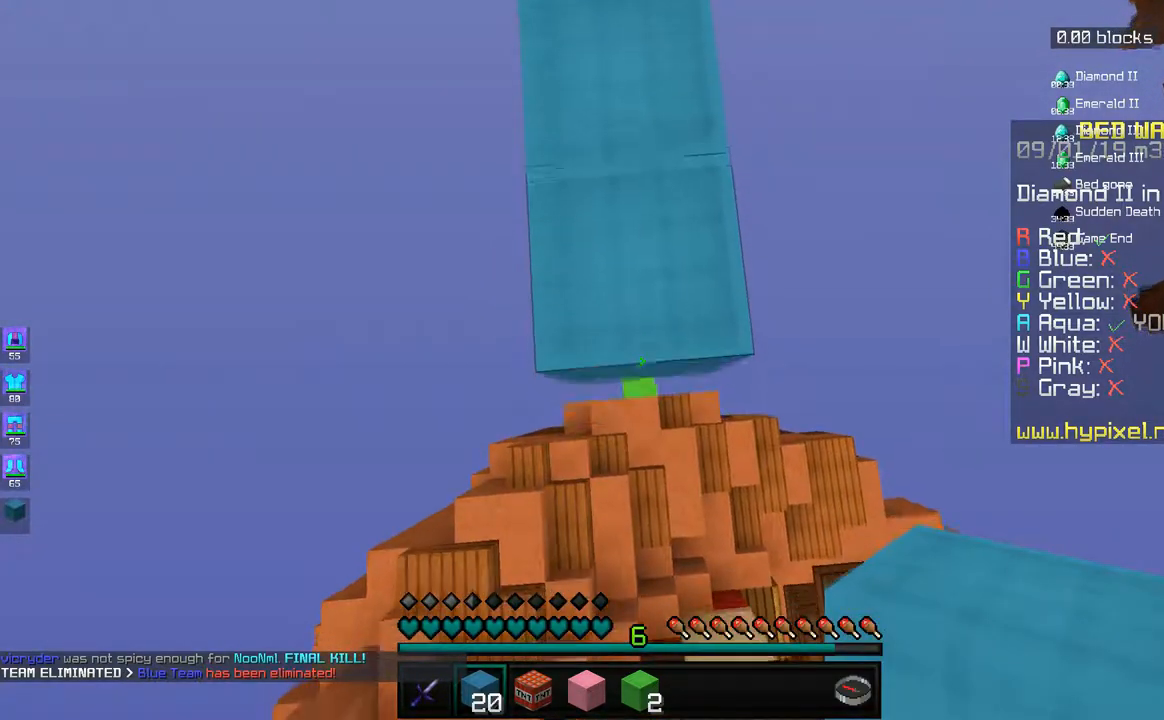
{"keys": ["s"], "mouse": ["right"], "events": [[83, "mouse_right", "down"], [133, "mouse_right", "up"], [283, "mouse_right", "down"], [350, "mouse_right", "up"], [483, "mouse_right", "down"]]}
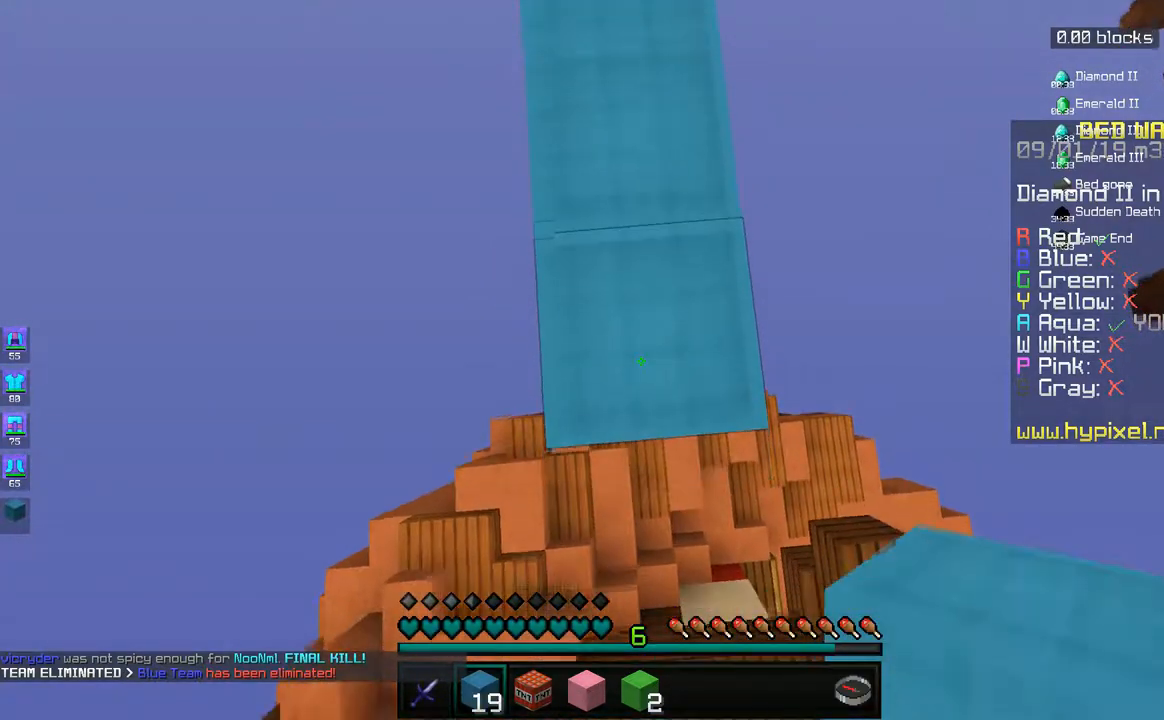
{"keys": ["d", "s"], "mouse": [], "events": [[50, "mouse_right", "up"], [133, "d", "down"], [183, "mouse_right", "down"], [233, "d", "up"], [233, "mouse_right", "up"], [333, "mouse_right", "down"], [417, "mouse_right", "up"], [433, "d", "down"]]}
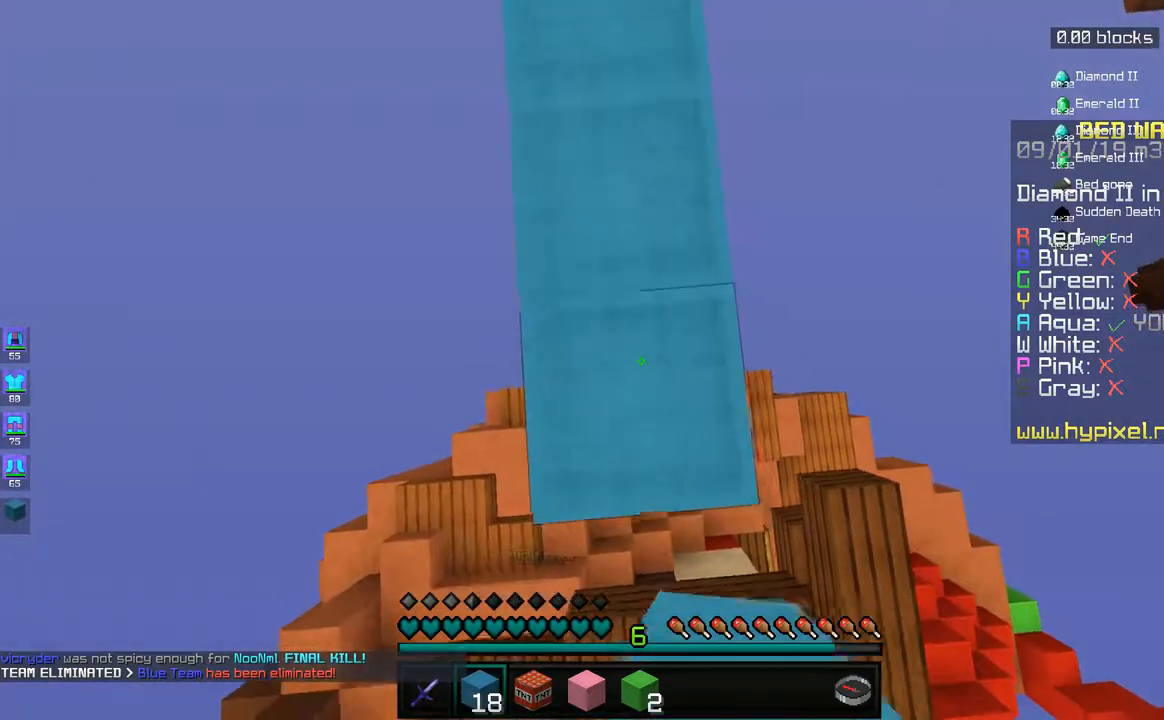
{"keys": ["d", "s"], "mouse": [], "events": [[250, "s", "up"], [433, "s", "down"]]}
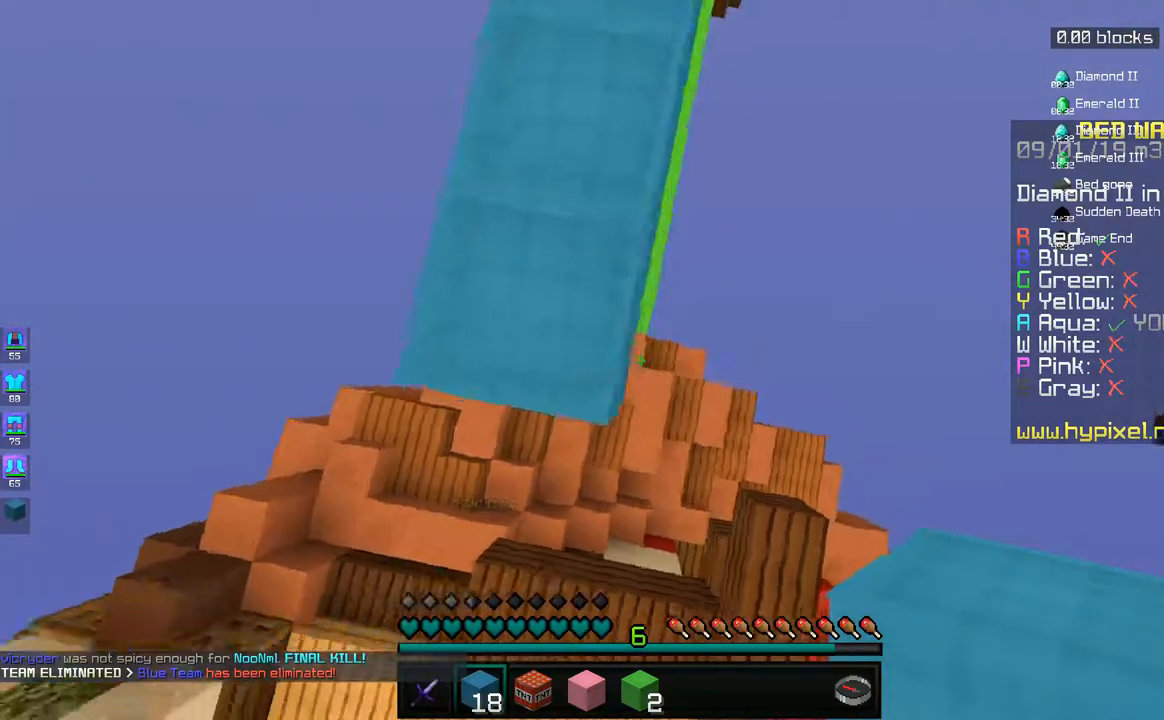
{"keys": ["a", "s"], "mouse": [], "events": [[133, "d", "up"], [283, "a", "down"]]}
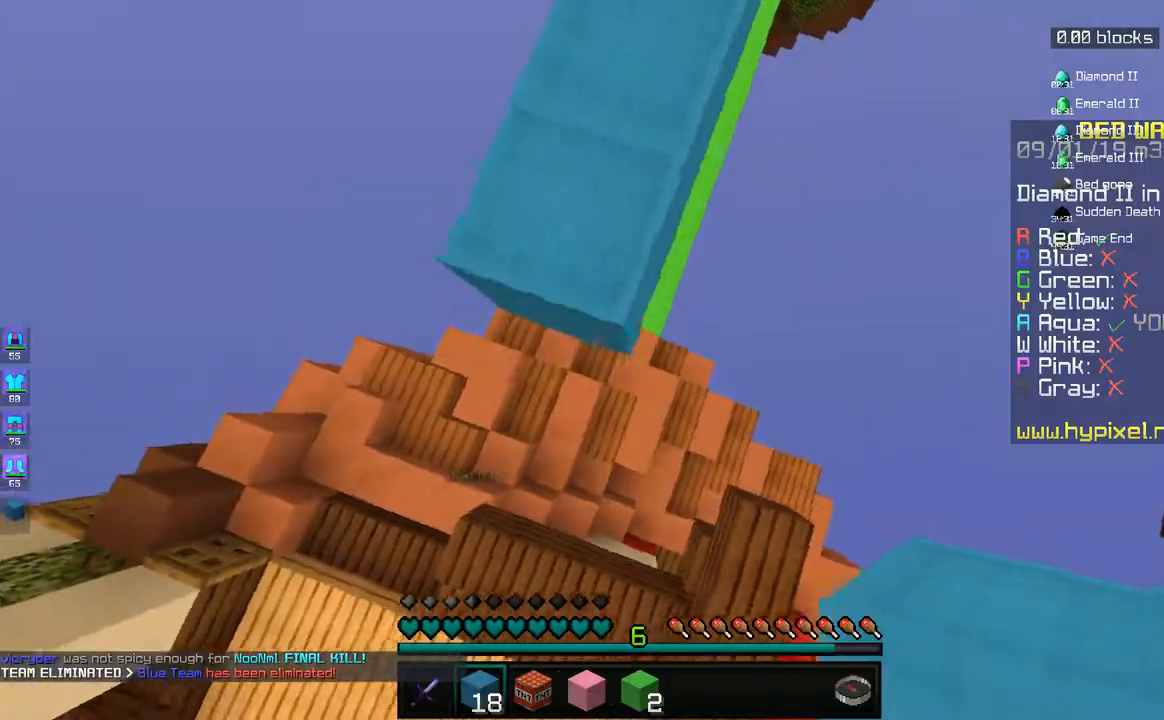
{"keys": ["a", "s"], "mouse": [], "events": [[283, "space", "down"], [433, "space", "up"]]}
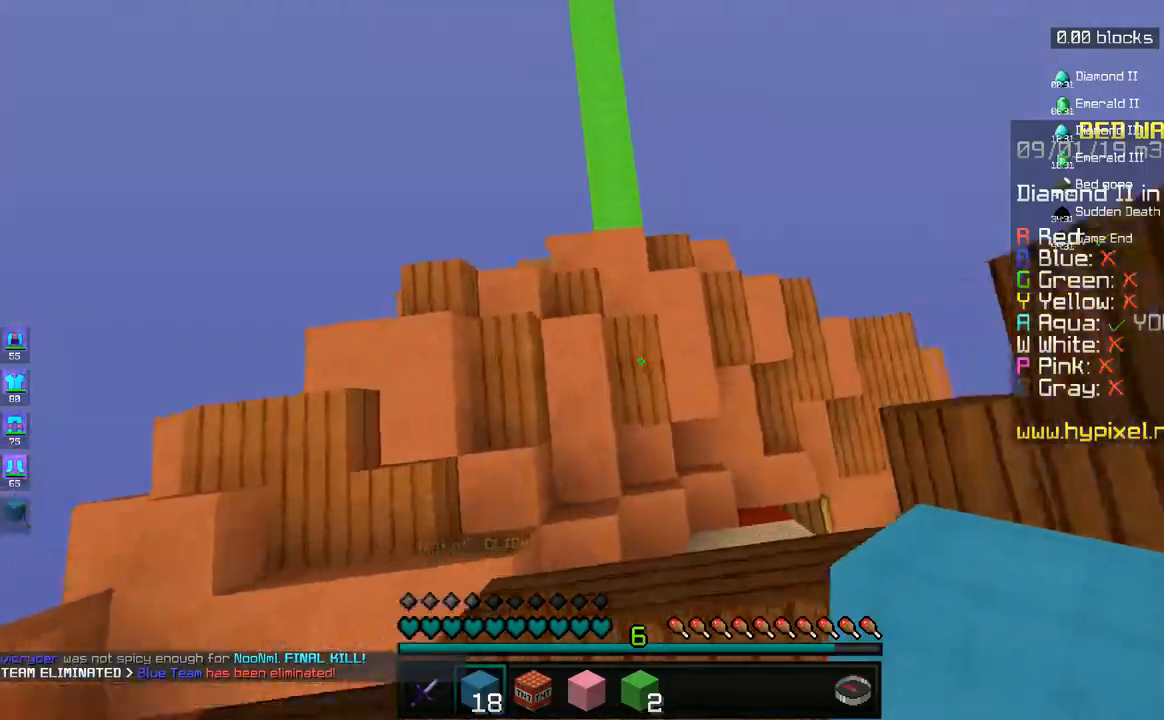
{"keys": ["d", "w"], "mouse": [], "events": [[33, "d", "down"], [100, "a", "up"], [183, "a", "down"], [350, "a", "up"], [450, "s", "up"], [483, "w", "down"]]}
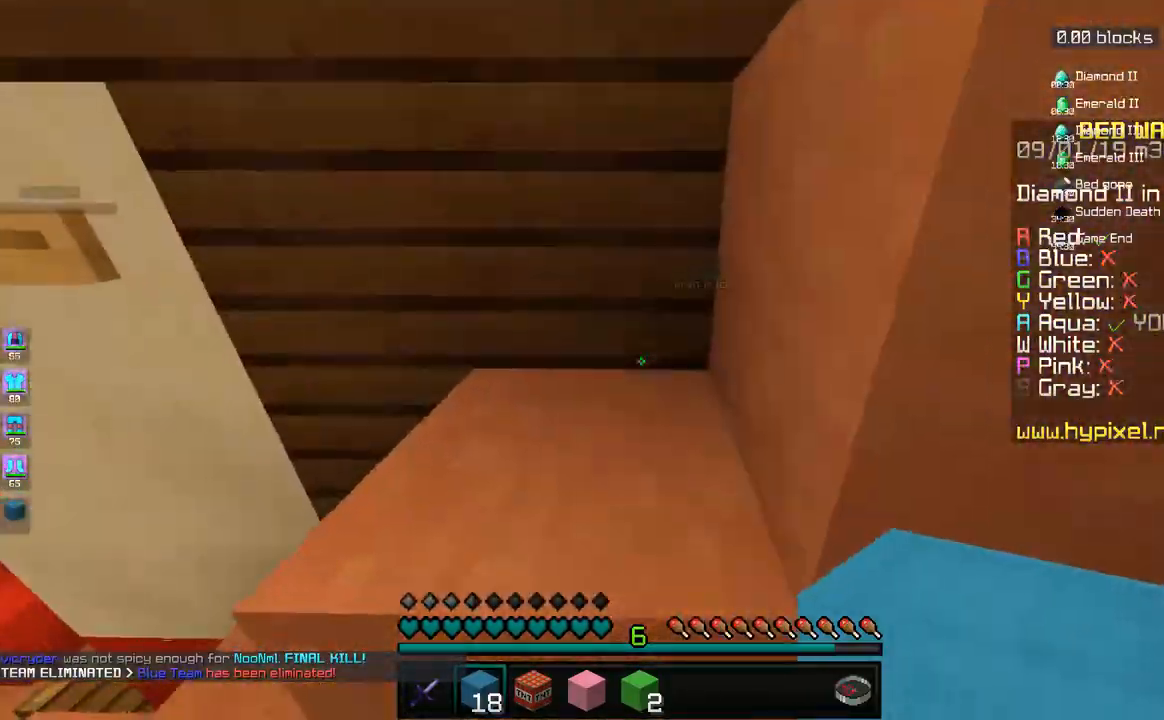
{"keys": ["a", "w"], "mouse": [], "events": [[83, "space", "down"], [283, "space", "up"], [450, "d", "up"], [483, "a", "down"]]}
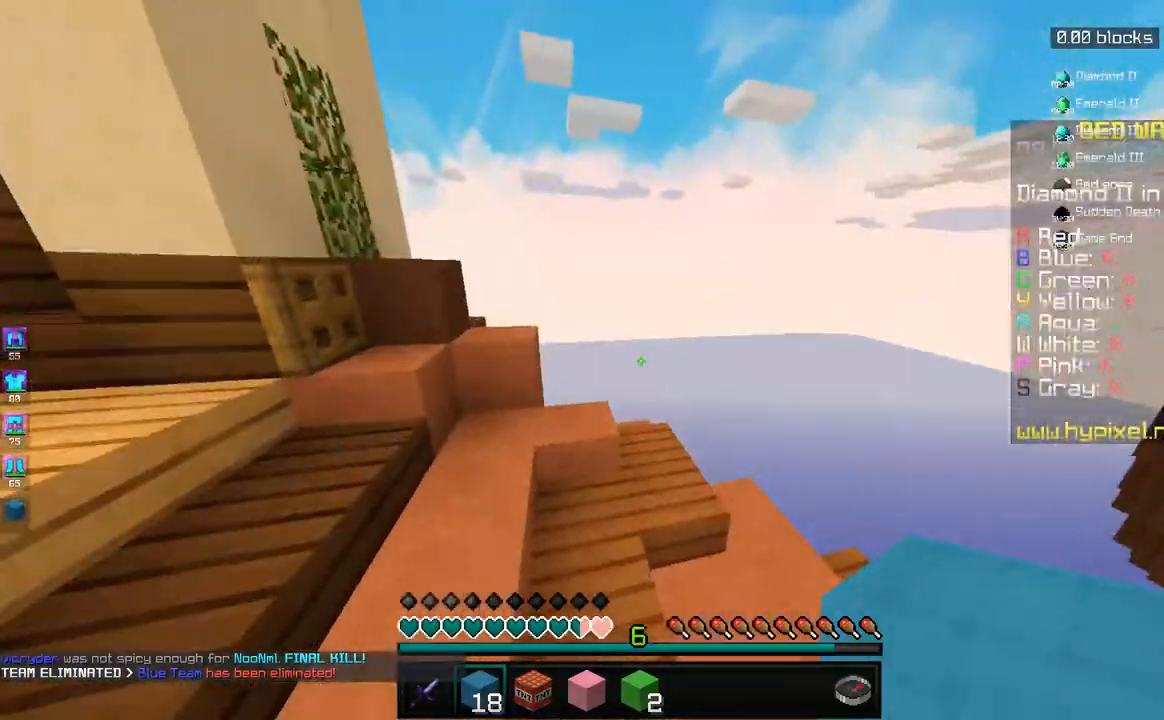
{"keys": ["w"], "mouse": [], "events": [[83, "space", "down"], [100, "a", "up"], [217, "space", "up"], [283, "a", "down"], [333, "space", "down"], [450, "a", "up"], [483, "space", "up"]]}
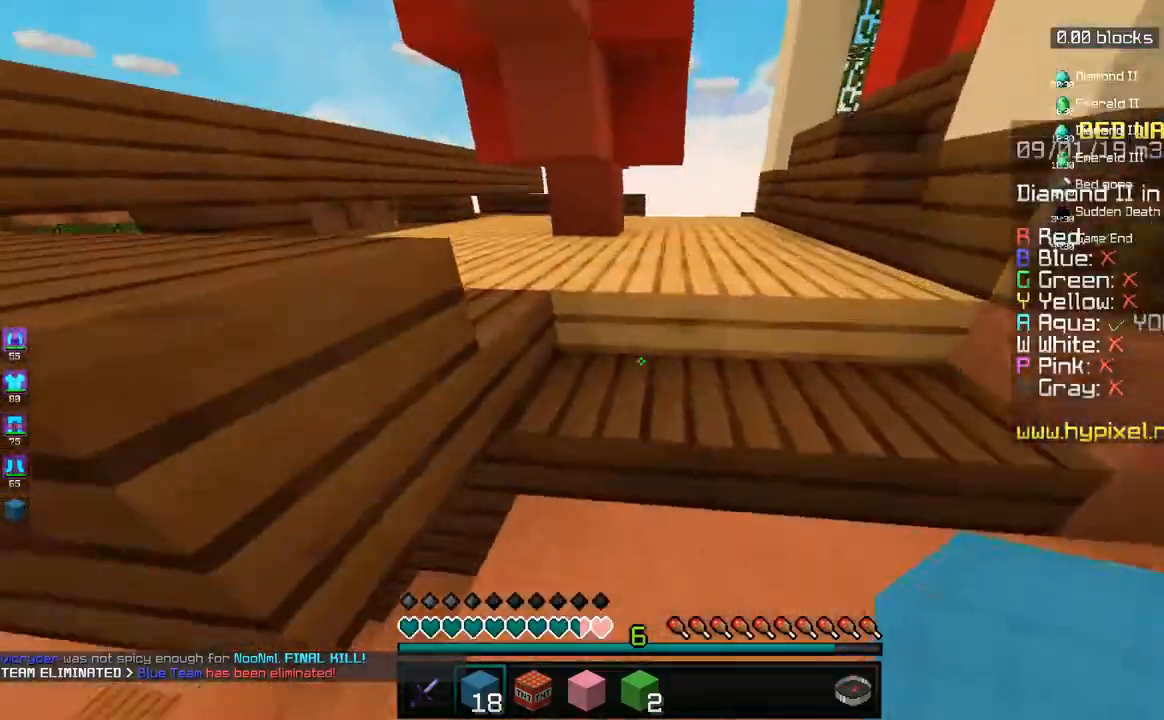
{"keys": ["d", "s"], "mouse": ["left"], "events": [[183, "mouse_left", "down"], [233, "d", "down"], [233, "space", "down"], [367, "w", "up"], [400, "space", "up"], [417, "mouse_left", "up"], [483, "mouse_left", "down"], [483, "s", "down"]]}
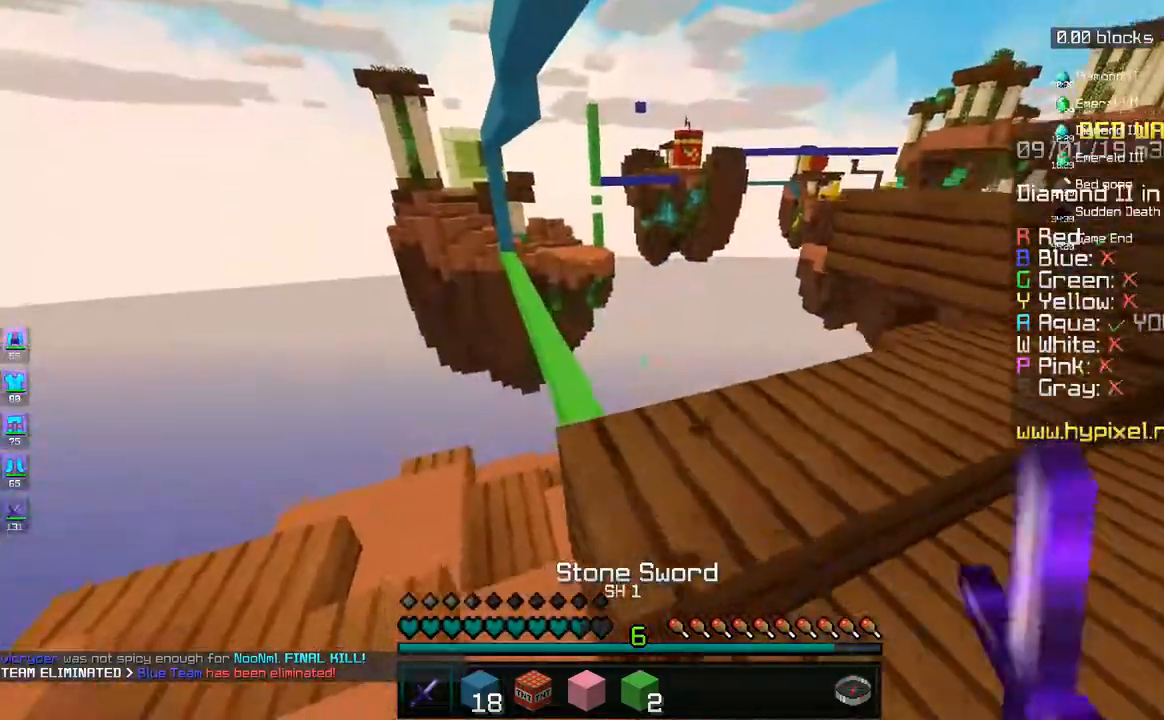
{"keys": ["d", "w"], "mouse": [], "events": [[217, "mouse_left", "up"], [283, "mouse_left", "down"], [350, "mouse_left", "up"], [417, "s", "up"], [483, "w", "down"]]}
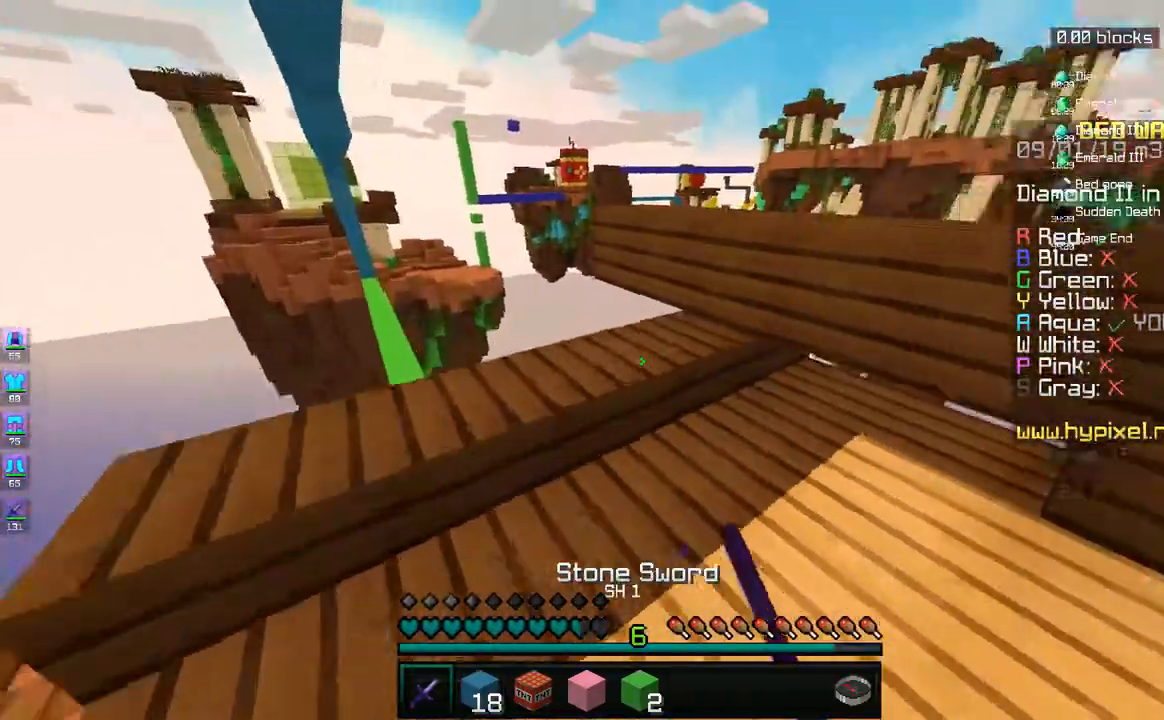
{"keys": ["space", "w"], "mouse": [], "events": [[33, "d", "up"], [383, "space", "down"]]}
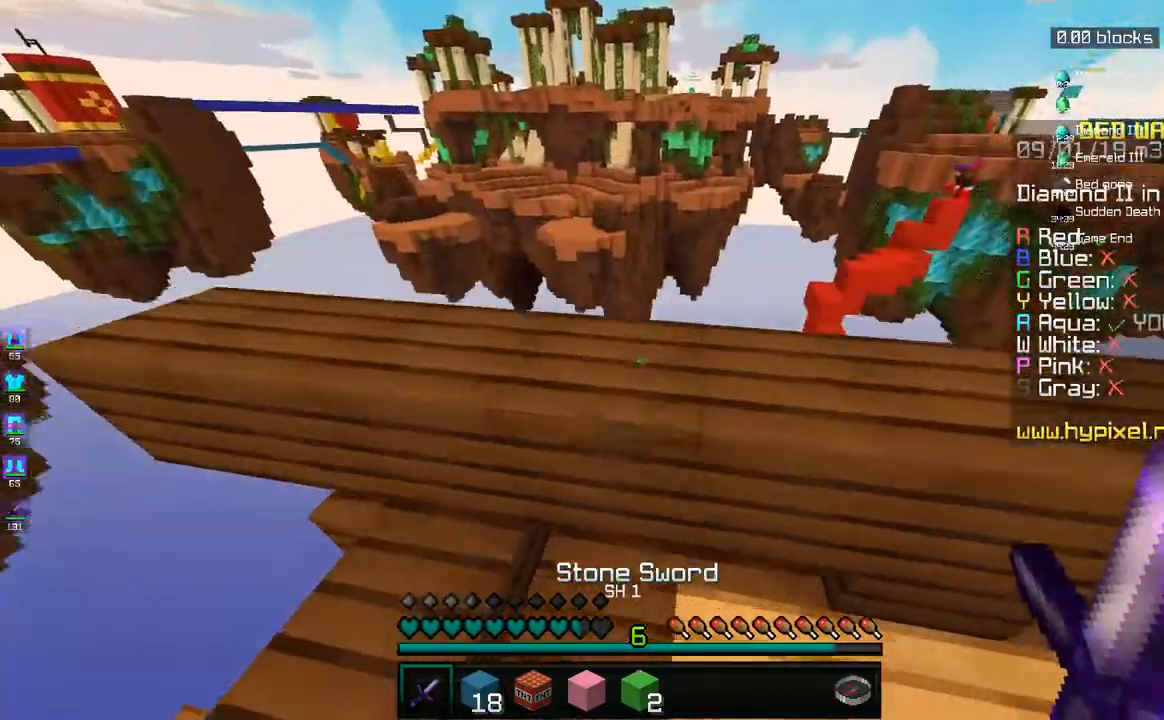
{"keys": ["space", "w"], "mouse": [], "events": [[67, "space", "up"], [133, "a", "down"], [133, "w", "up"], [400, "a", "up"], [483, "space", "down"], [483, "w", "down"]]}
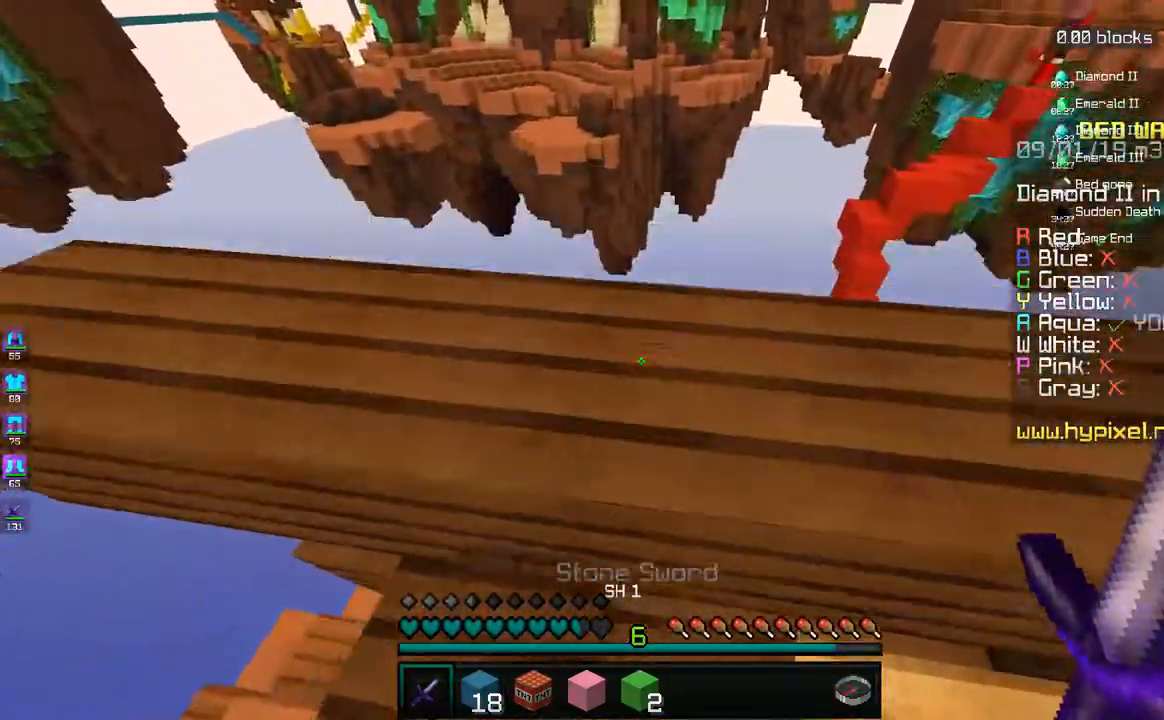
{"keys": ["d"], "mouse": [], "events": [[183, "space", "up"], [433, "w", "up"], [483, "d", "down"]]}
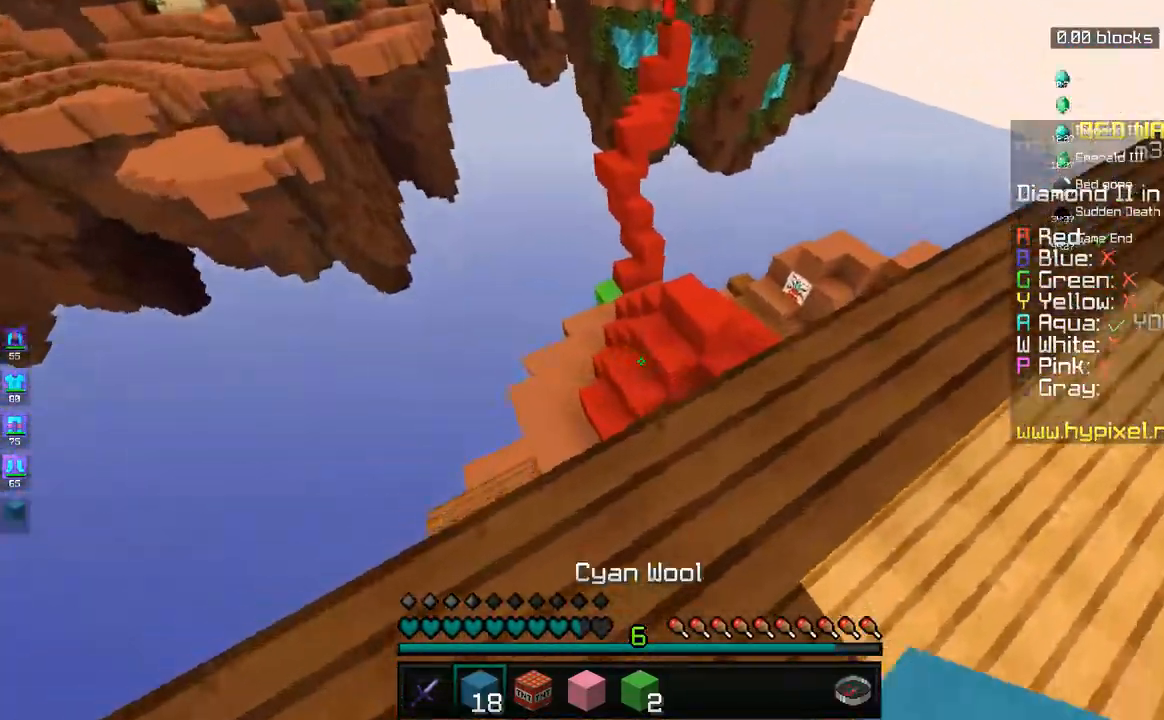
{"keys": ["d", "w"], "mouse": [], "events": [[183, "w", "down"], [233, "d", "up"], [283, "d", "down"]]}
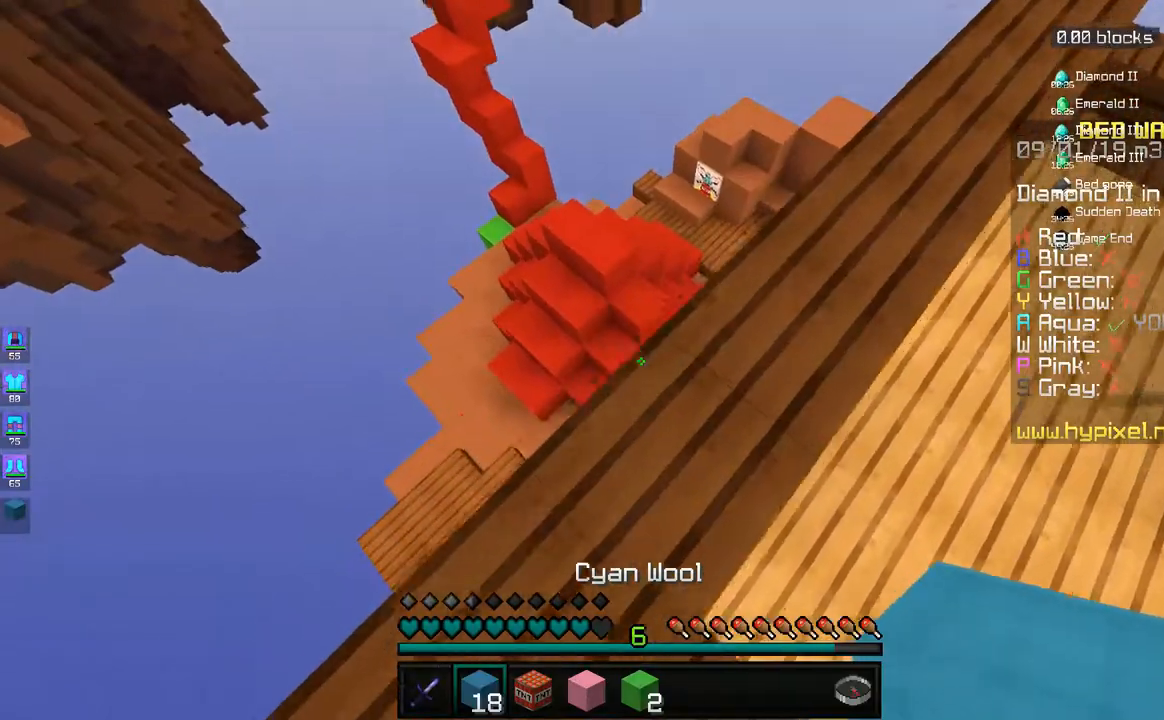
{"keys": ["space"], "mouse": [], "events": [[100, "w", "up"], [183, "w", "down"], [333, "w", "up"], [383, "d", "up"], [383, "space", "down"], [433, "mouse_right", "down"], [500, "mouse_right", "up"]]}
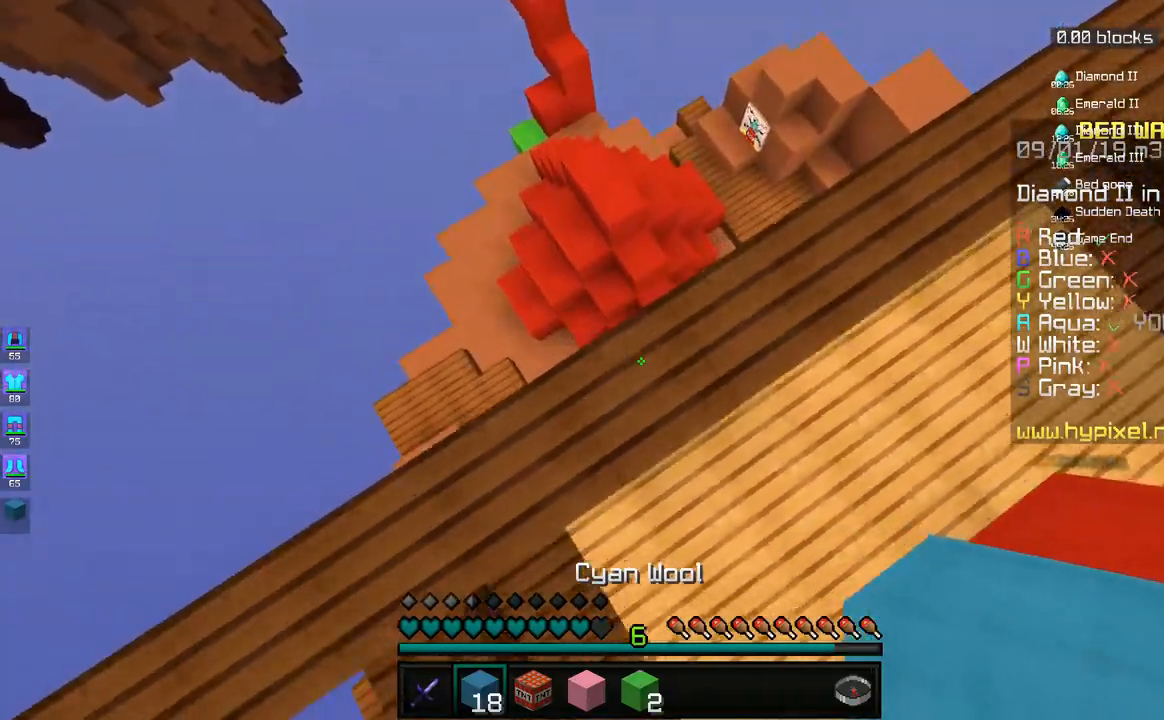
{"keys": ["space"], "mouse": [], "events": [[67, "mouse_right", "down"], [133, "mouse_right", "up"], [217, "mouse_right", "down"], [283, "mouse_right", "up"], [383, "mouse_right", "down"], [433, "mouse_right", "up"]]}
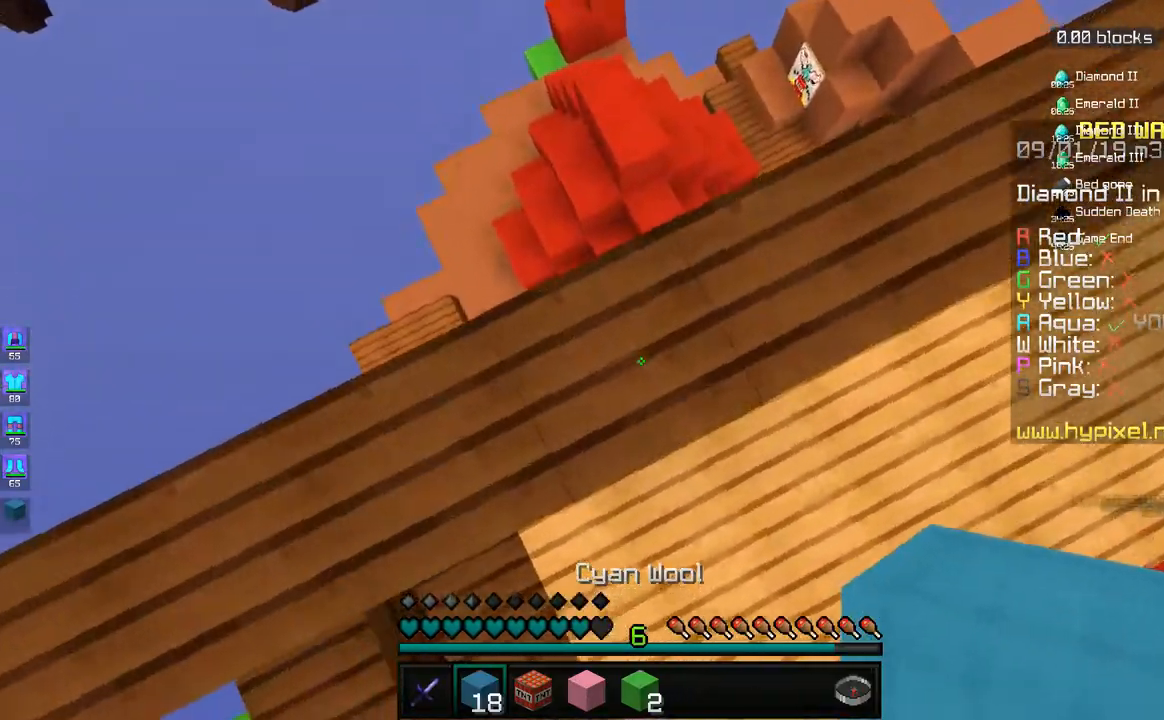
{"keys": ["space"], "mouse": [], "events": [[33, "mouse_right", "down"], [83, "mouse_right", "up"], [217, "space", "up"], [233, "mouse_right", "down"], [283, "space", "down"], [317, "mouse_right", "up"], [383, "mouse_right", "down"], [450, "mouse_right", "up"]]}
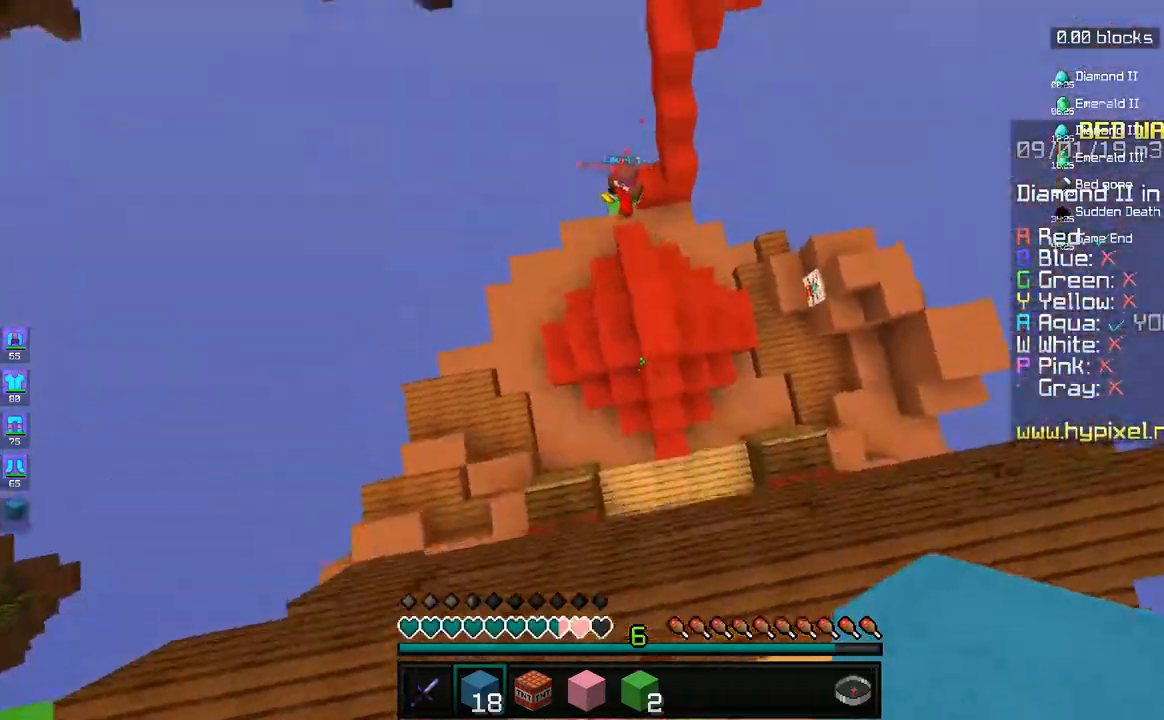
{"keys": ["a", "d", "s"], "mouse": [], "events": [[133, "d", "down"], [133, "space", "up"], [233, "d", "up"], [283, "w", "down"], [383, "d", "down"], [383, "w", "up"], [433, "s", "down"], [467, "a", "down"]]}
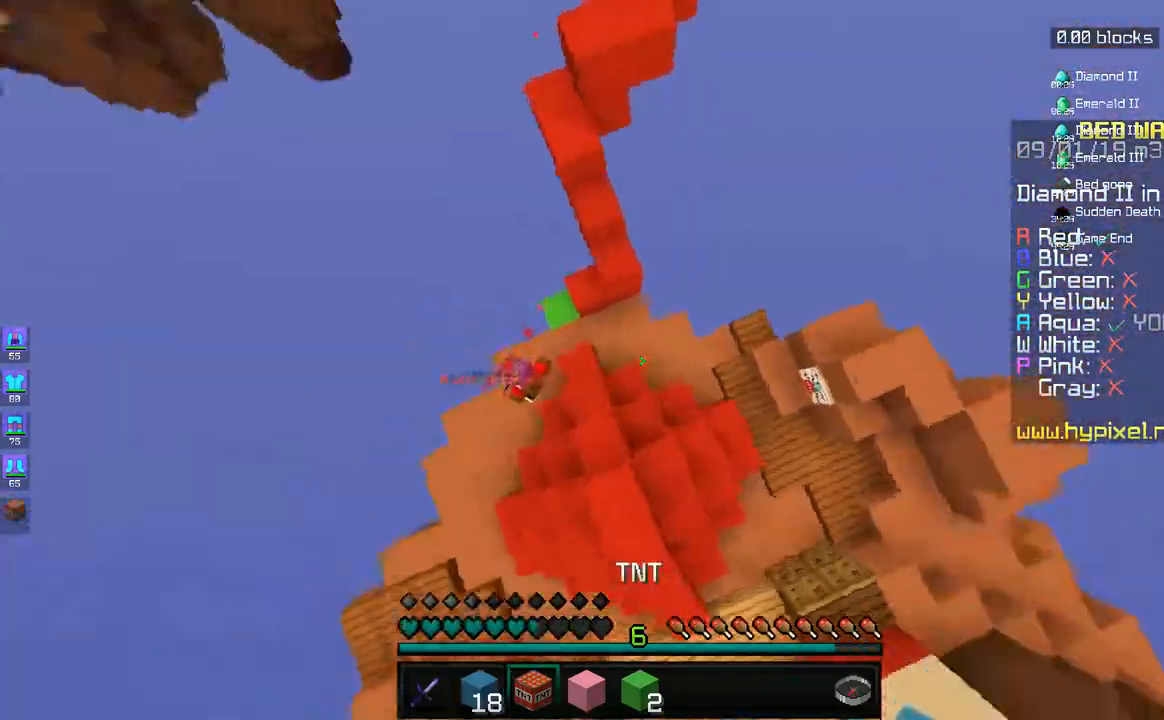
{"keys": ["d", "w"], "mouse": ["right"], "events": [[133, "a", "up"], [283, "w", "down"], [317, "s", "up"], [483, "mouse_right", "down"]]}
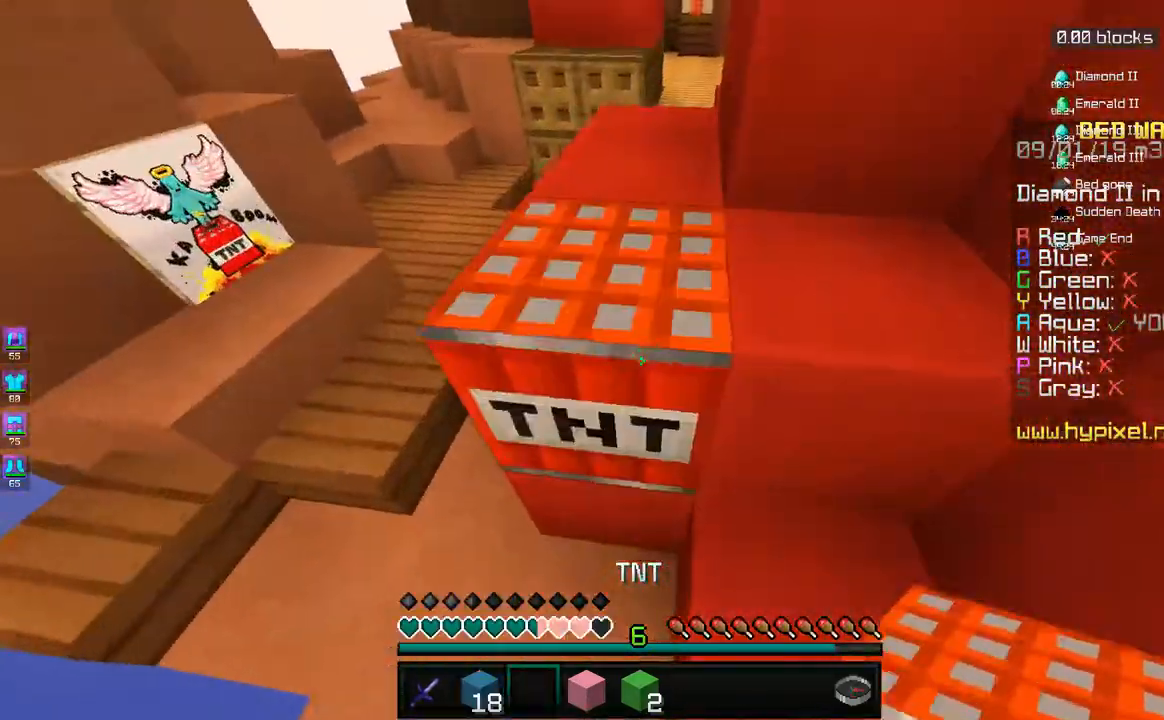
{"keys": ["w"], "mouse": [], "events": [[50, "mouse_right", "up"], [67, "d", "up"], [133, "a", "down"], [133, "mouse_right", "down"], [200, "mouse_right", "up"], [350, "a", "up"]]}
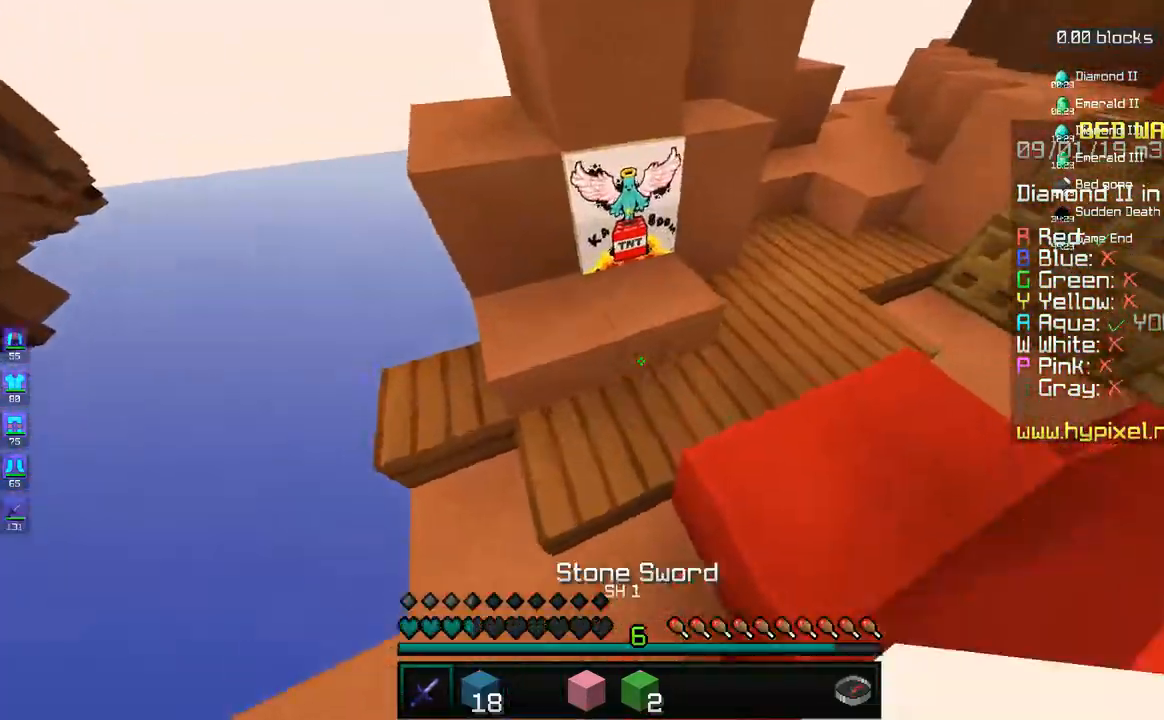
{"keys": ["d", "space", "w"], "mouse": [], "events": [[33, "space", "down"], [183, "d", "down"], [283, "space", "up"], [367, "space", "down"]]}
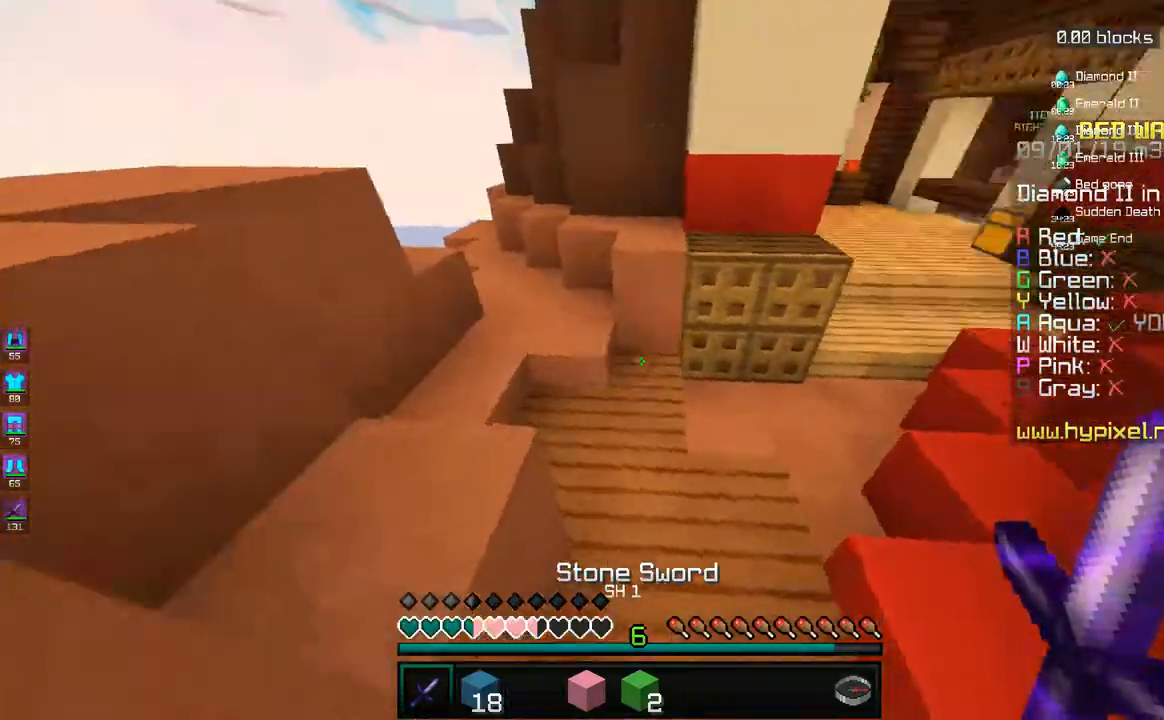
{"keys": ["a", "space", "w"], "mouse": [], "events": [[67, "space", "up"], [117, "a", "down"], [117, "space", "down"], [250, "d", "up"]]}